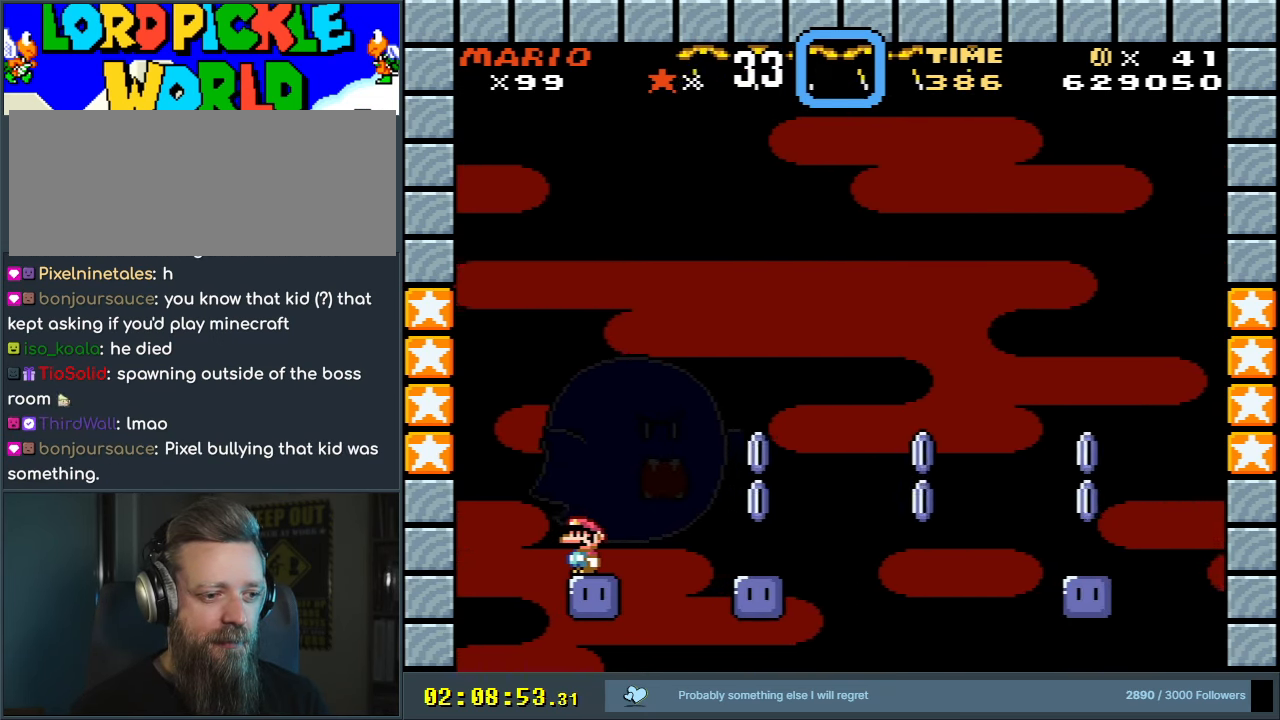
Gameplay with a controller (Nintendo layout); each line is a JSON object with the inputs held at the frame after it. "events" lists button and stick changes between this image and that frame as [ms after this image, input, new state], when the widget could be followed in between. Not read: L3 R3.
{"buttons": ["B", "DPAD_RIGHT"], "events": [[183, "DPAD_RIGHT", "down"], [283, "B", "down"], [383, "B", "up"], [467, "B", "down"]]}
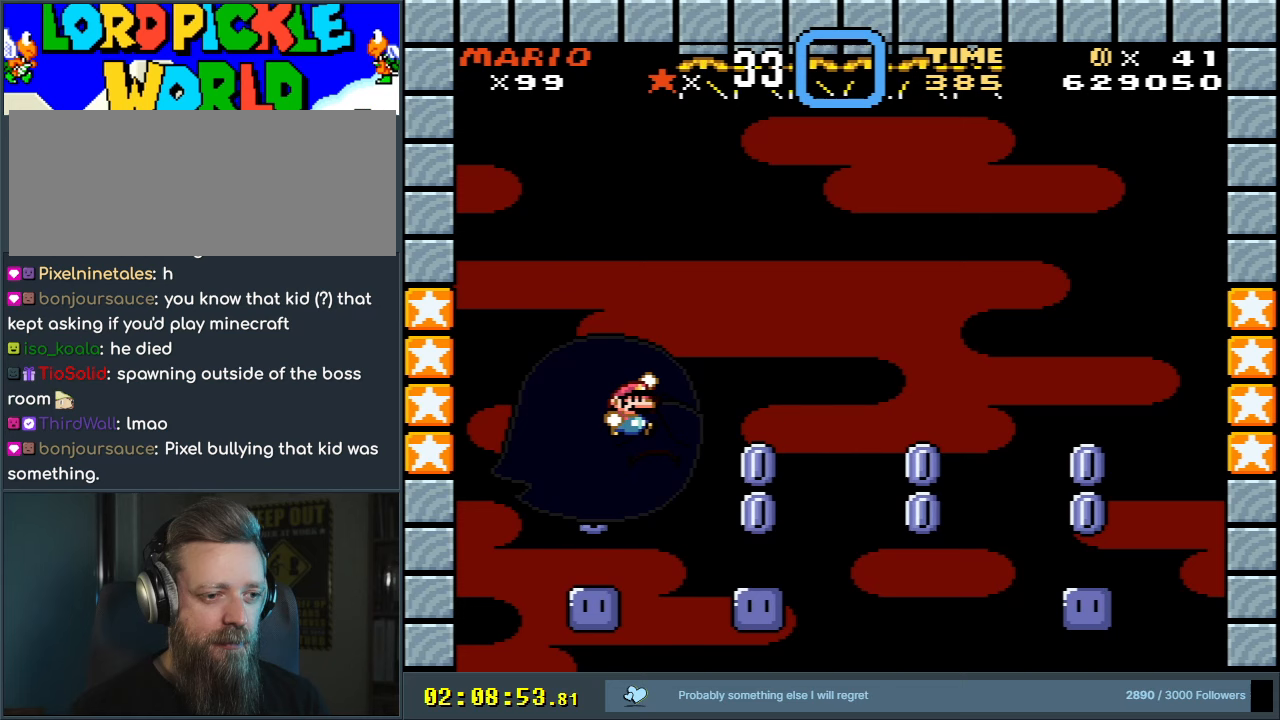
{"buttons": ["DPAD_LEFT"], "events": [[17, "Y", "down"], [117, "DPAD_RIGHT", "up"], [183, "B", "up"], [283, "Y", "up"], [350, "DPAD_LEFT", "down"]]}
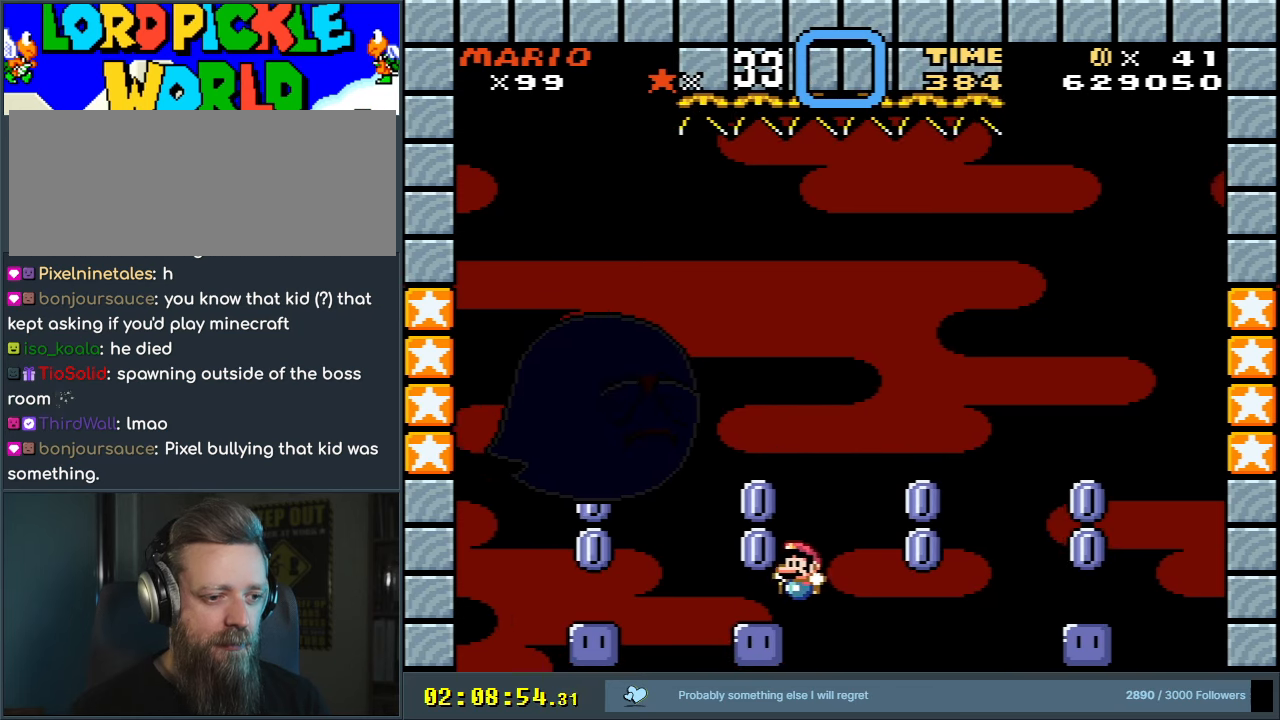
{"buttons": ["B"], "events": [[317, "B", "down"], [317, "Y", "down"], [417, "DPAD_LEFT", "up"], [467, "Y", "up"]]}
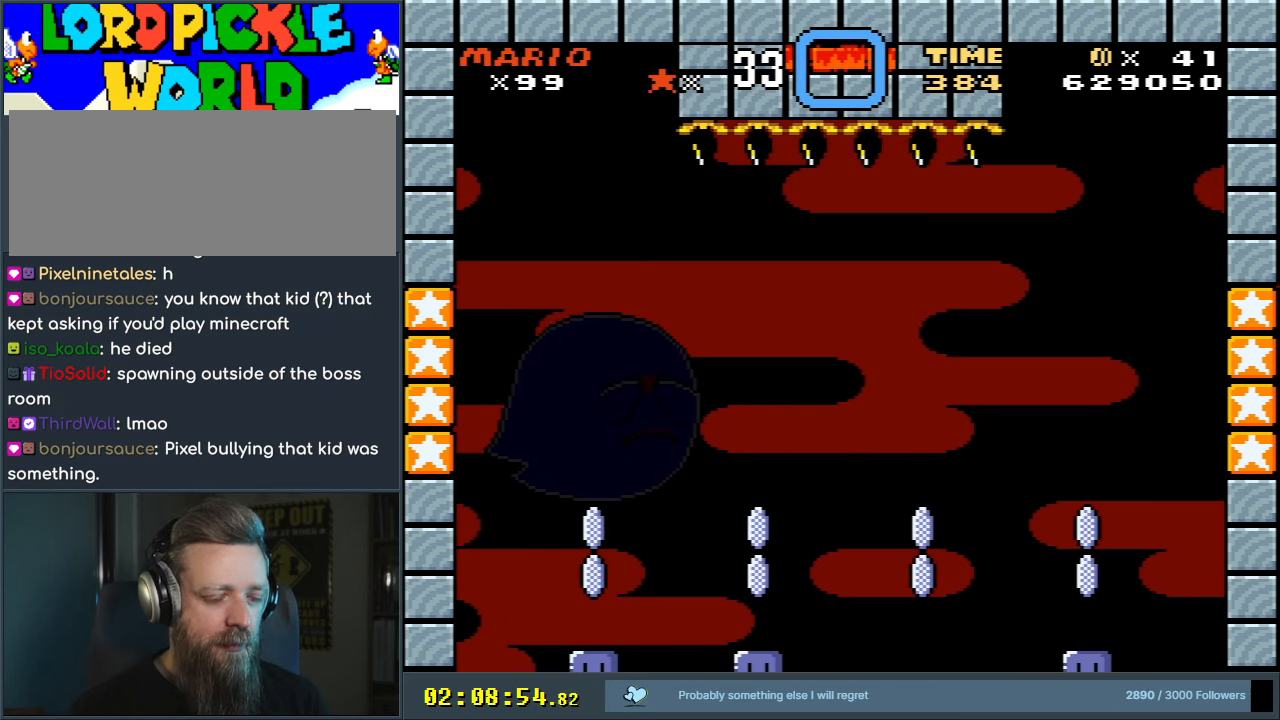
{"buttons": [], "events": [[33, "B", "up"]]}
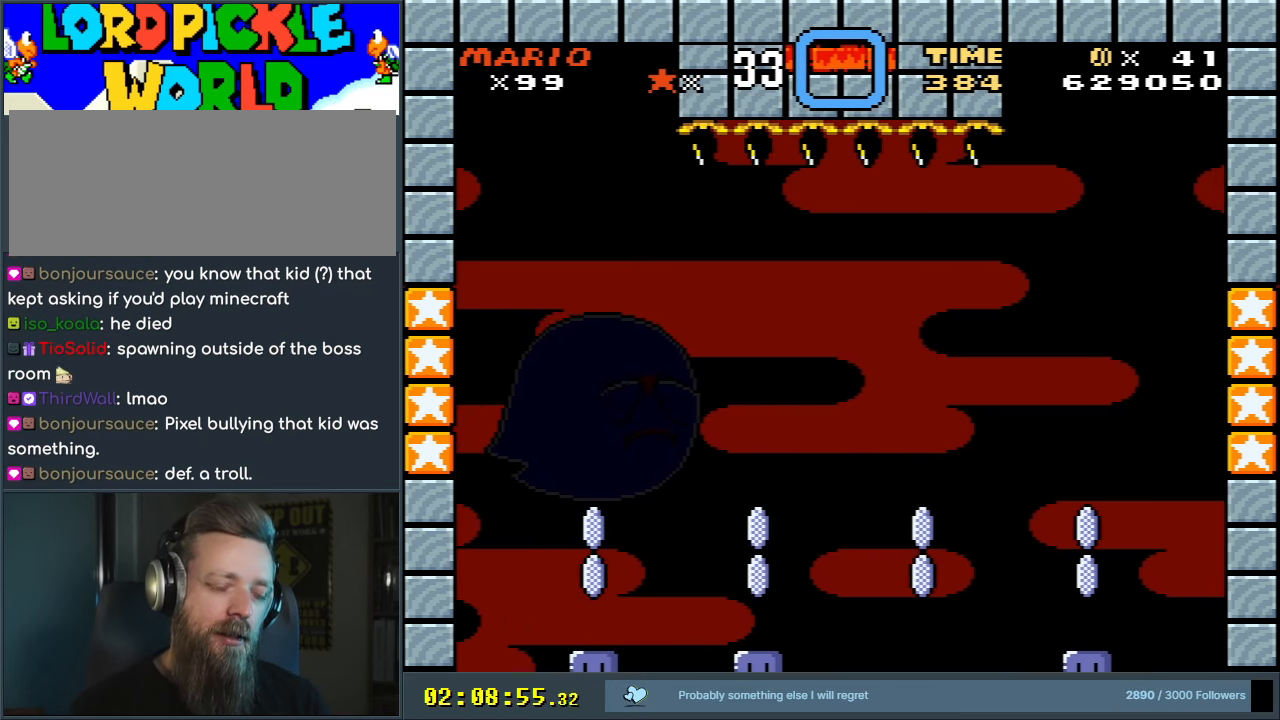
{"buttons": [], "events": []}
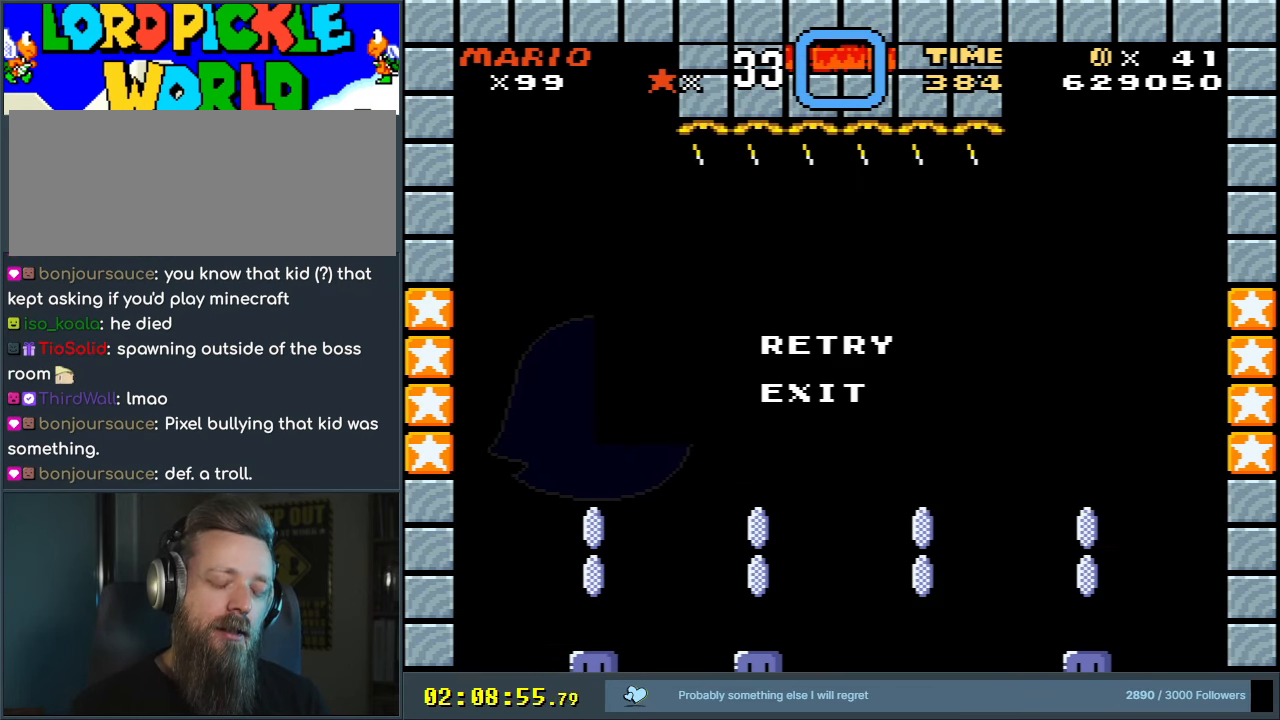
{"buttons": [], "events": []}
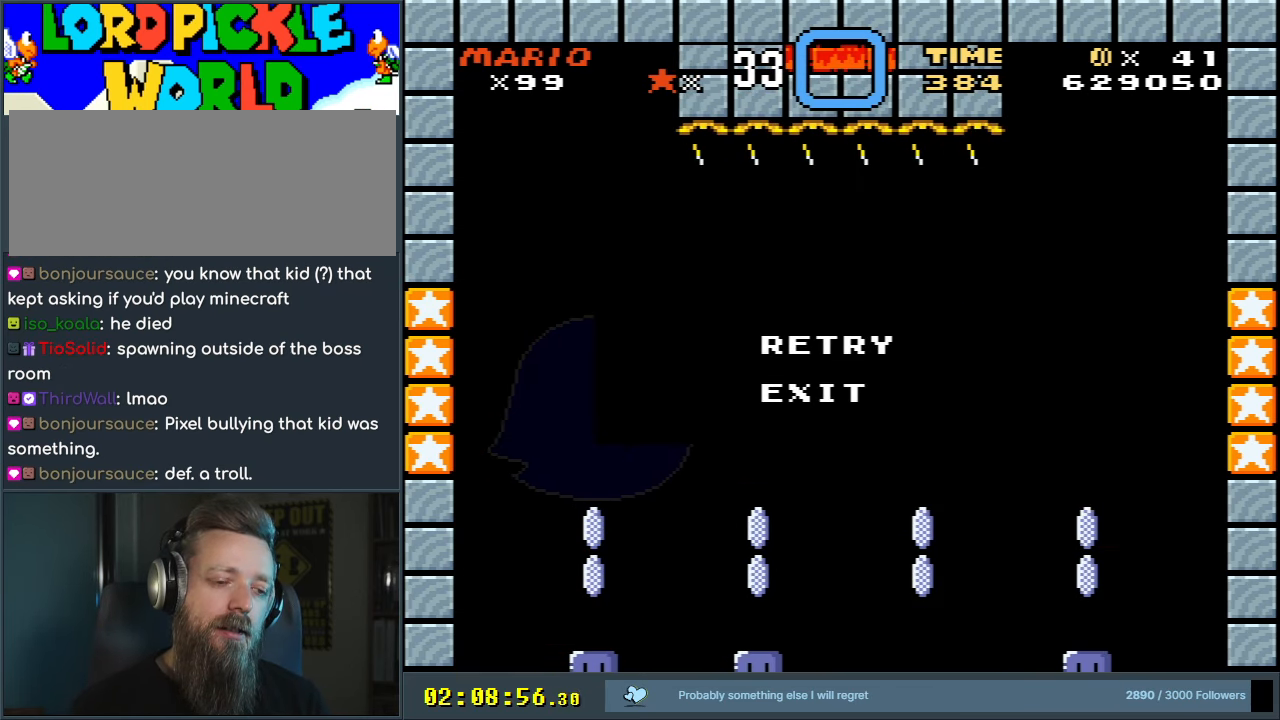
{"buttons": [], "events": []}
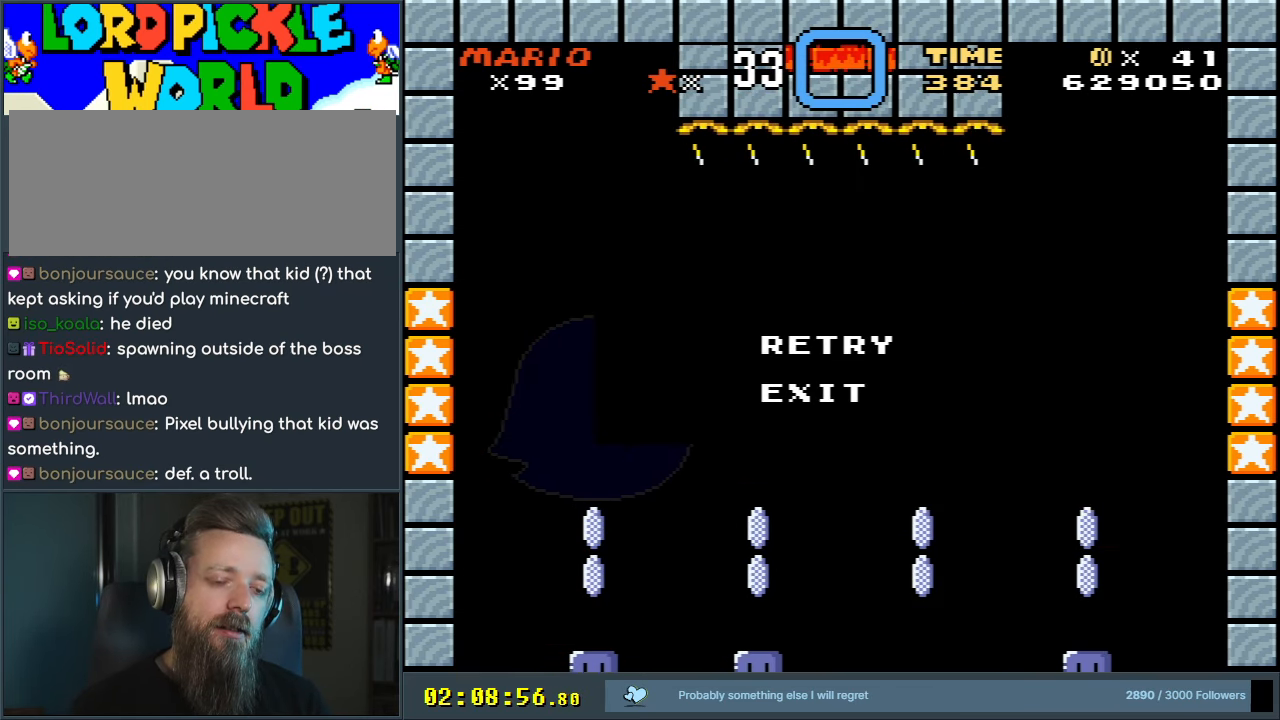
{"buttons": [], "events": []}
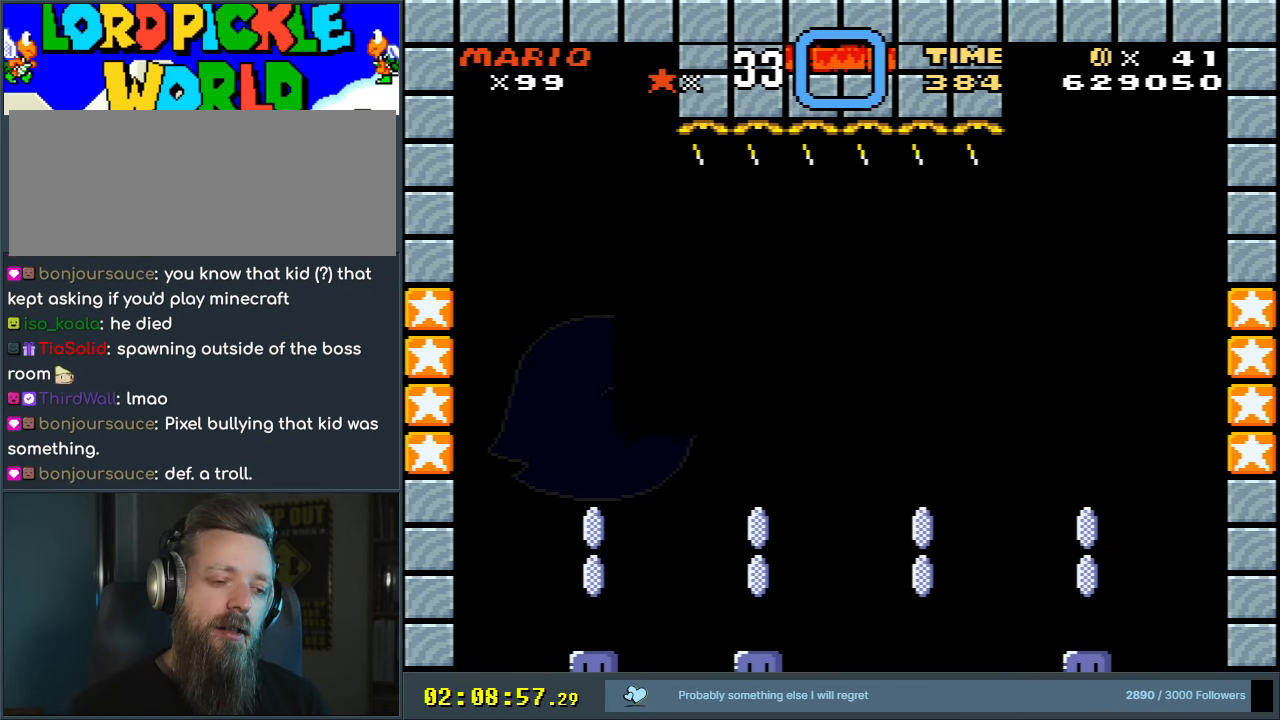
{"buttons": [], "events": [[17, "A", "down"], [117, "A", "up"], [183, "A", "down"], [300, "A", "up"]]}
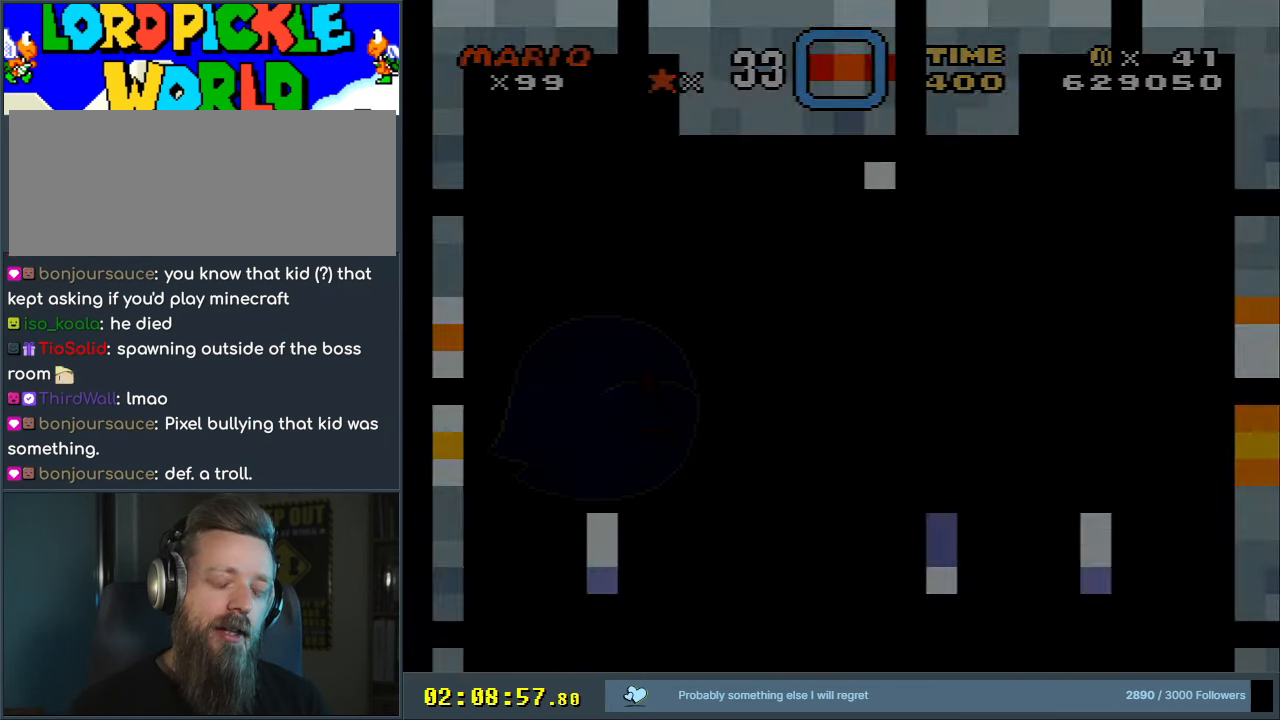
{"buttons": [], "events": []}
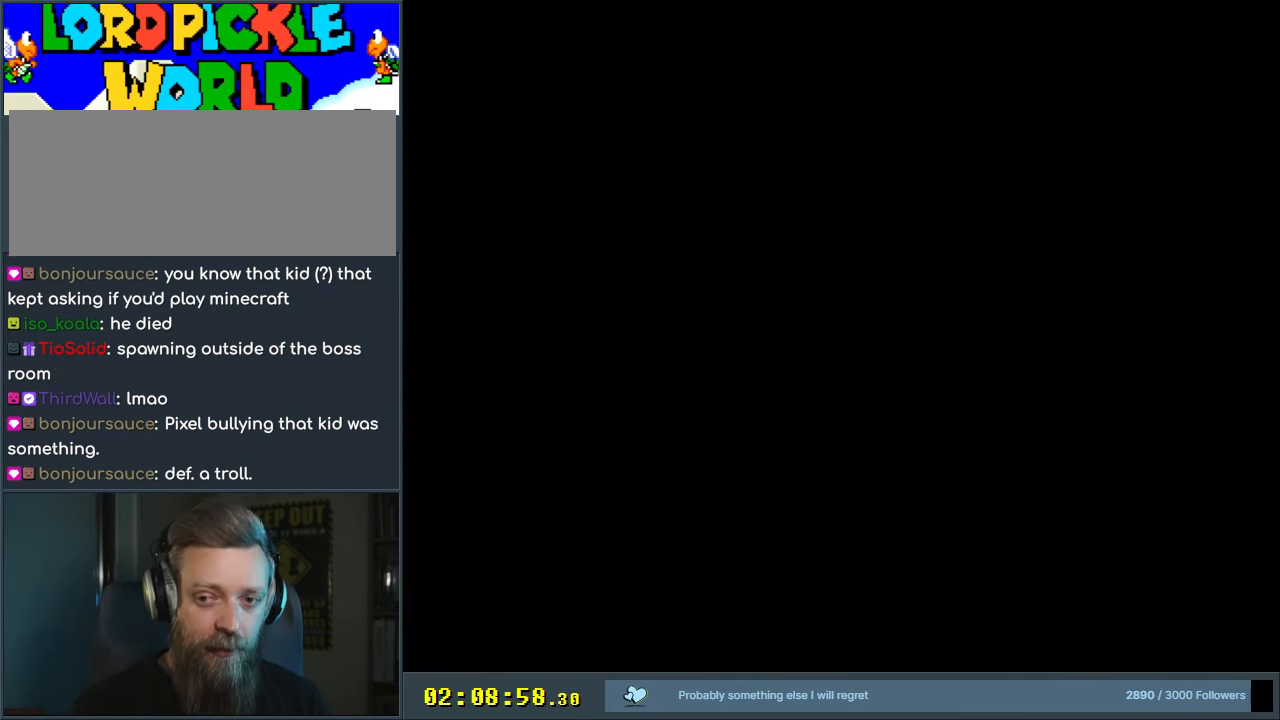
{"buttons": [], "events": []}
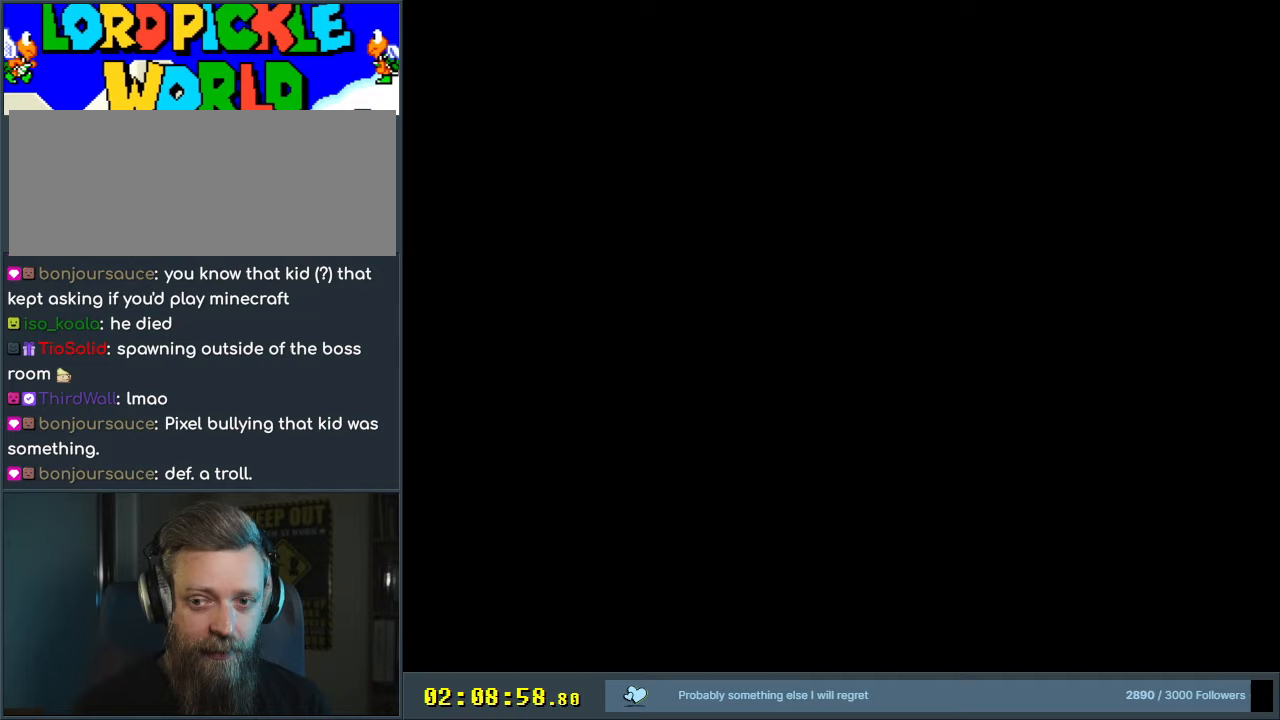
{"buttons": [], "events": []}
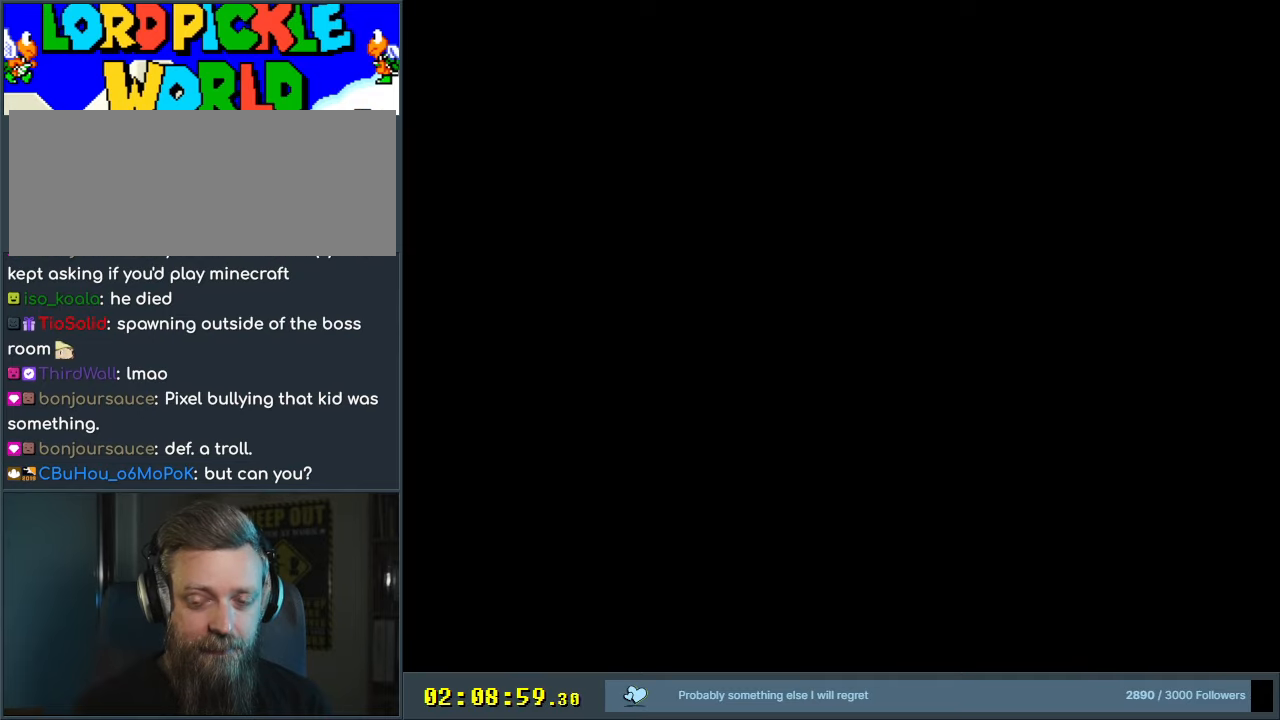
{"buttons": [], "events": []}
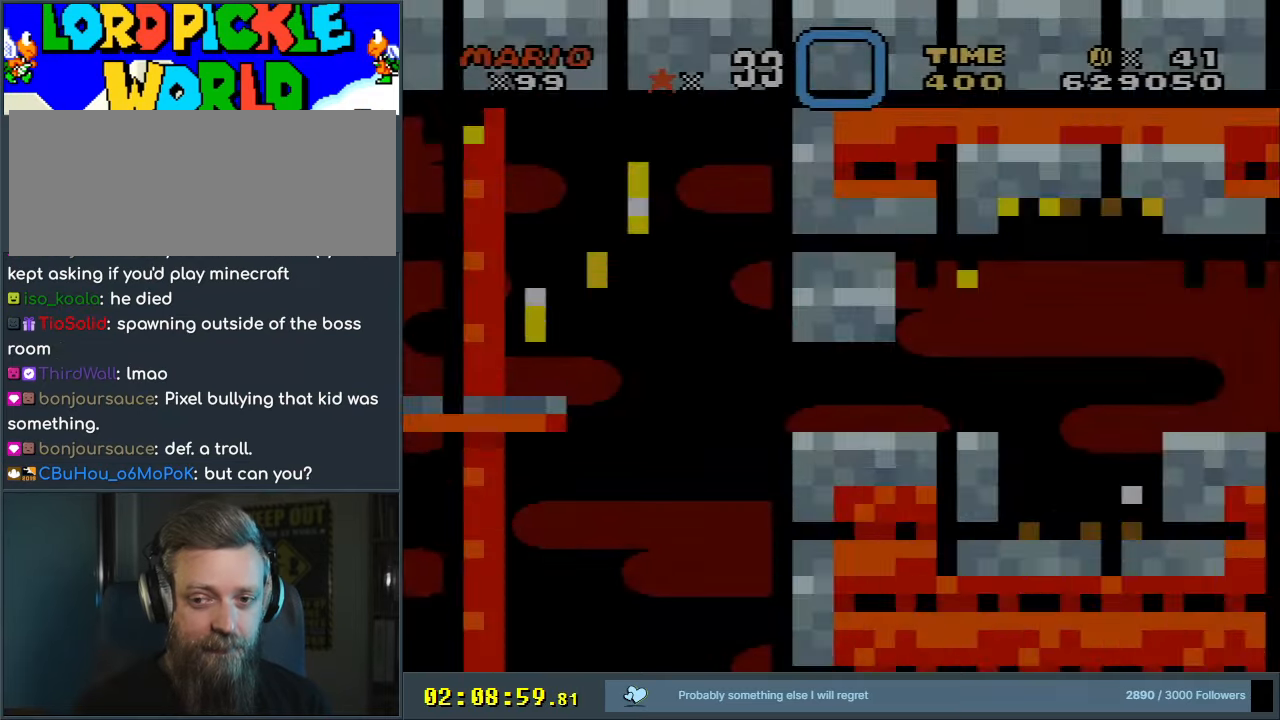
{"buttons": [], "events": []}
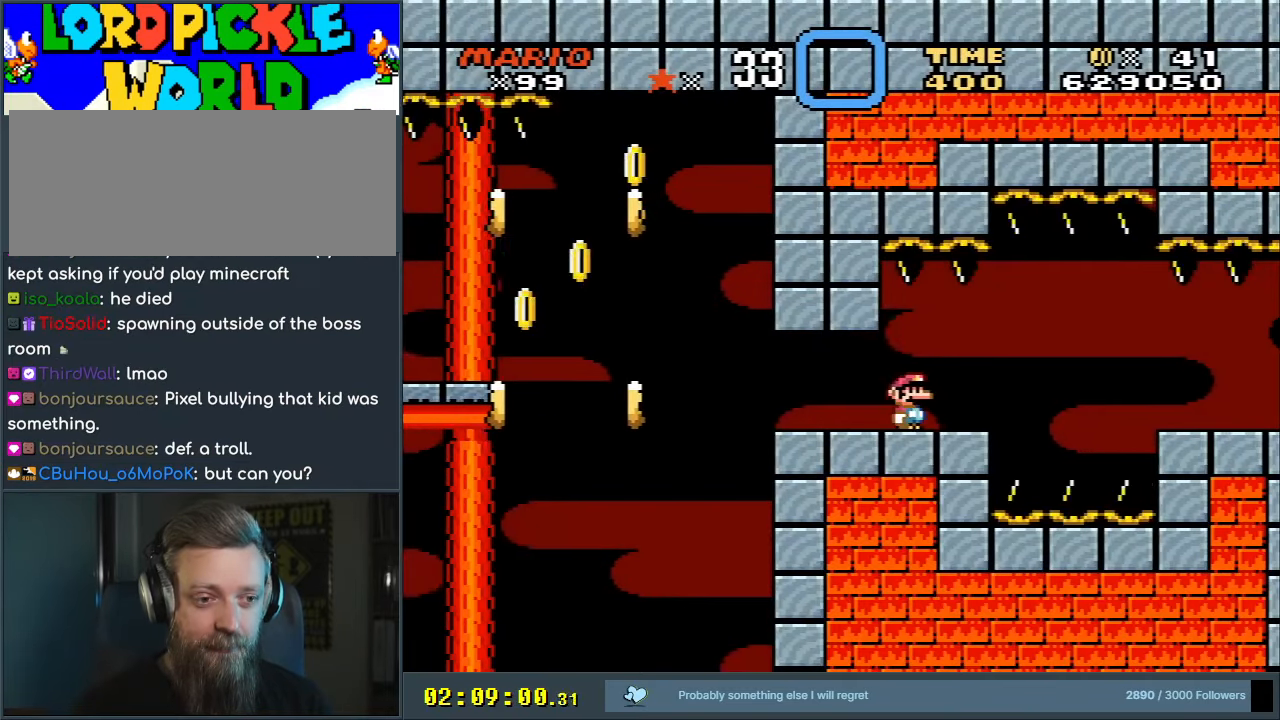
{"buttons": ["X", "DPAD_RIGHT"], "events": [[50, "DPAD_RIGHT", "down"], [117, "X", "down"], [400, "A", "down"], [483, "A", "up"]]}
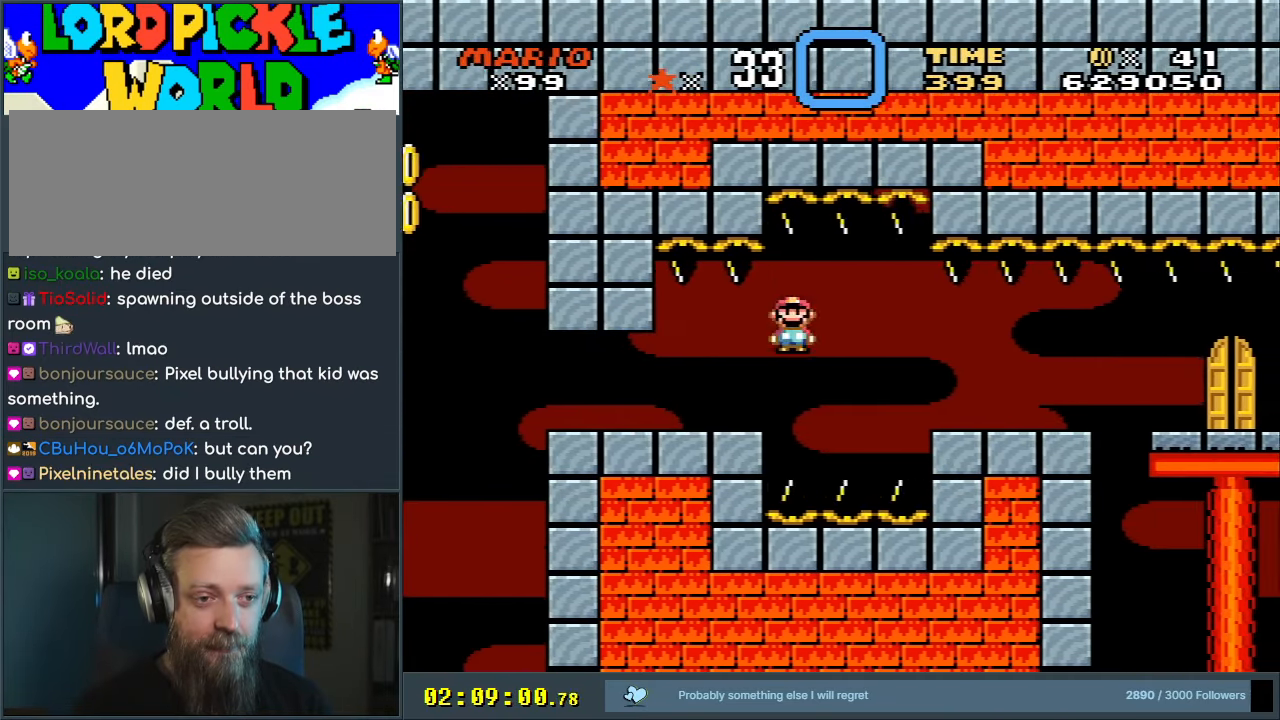
{"buttons": ["A", "X", "DPAD_RIGHT"], "events": [[233, "A", "down"]]}
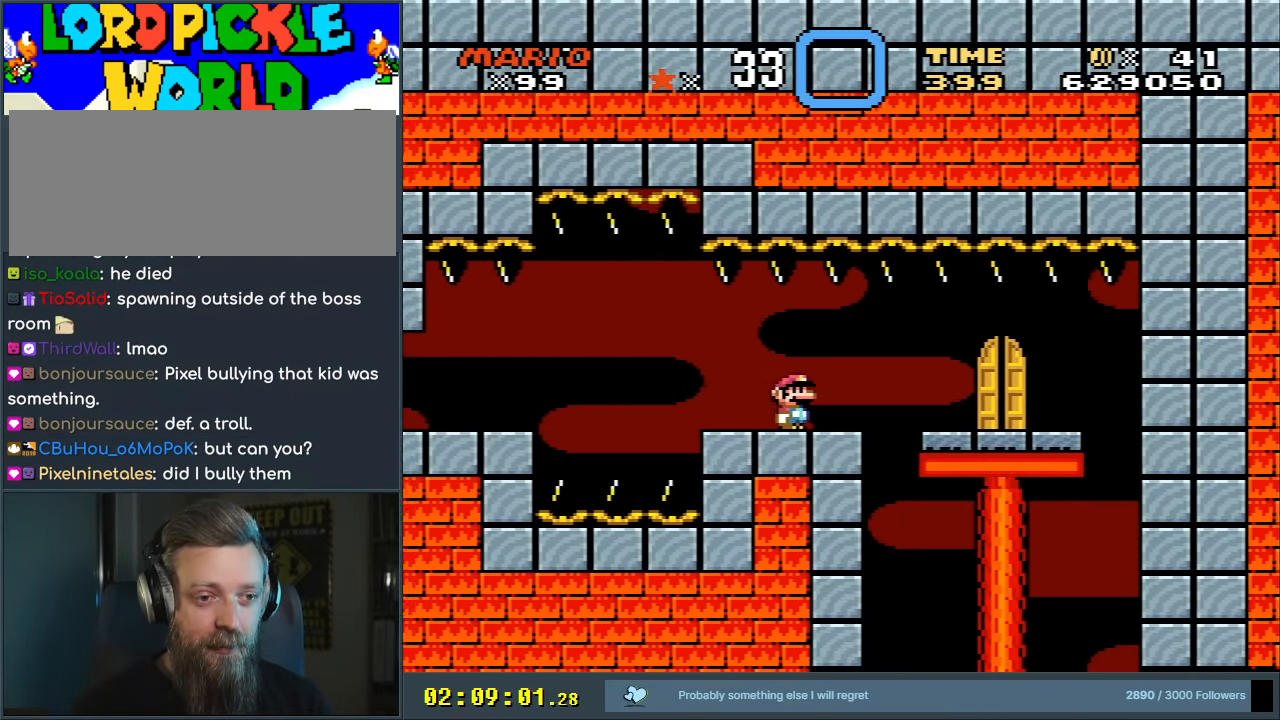
{"buttons": ["A", "X", "DPAD_UP"], "events": [[350, "DPAD_RIGHT", "up"], [467, "DPAD_UP", "down"]]}
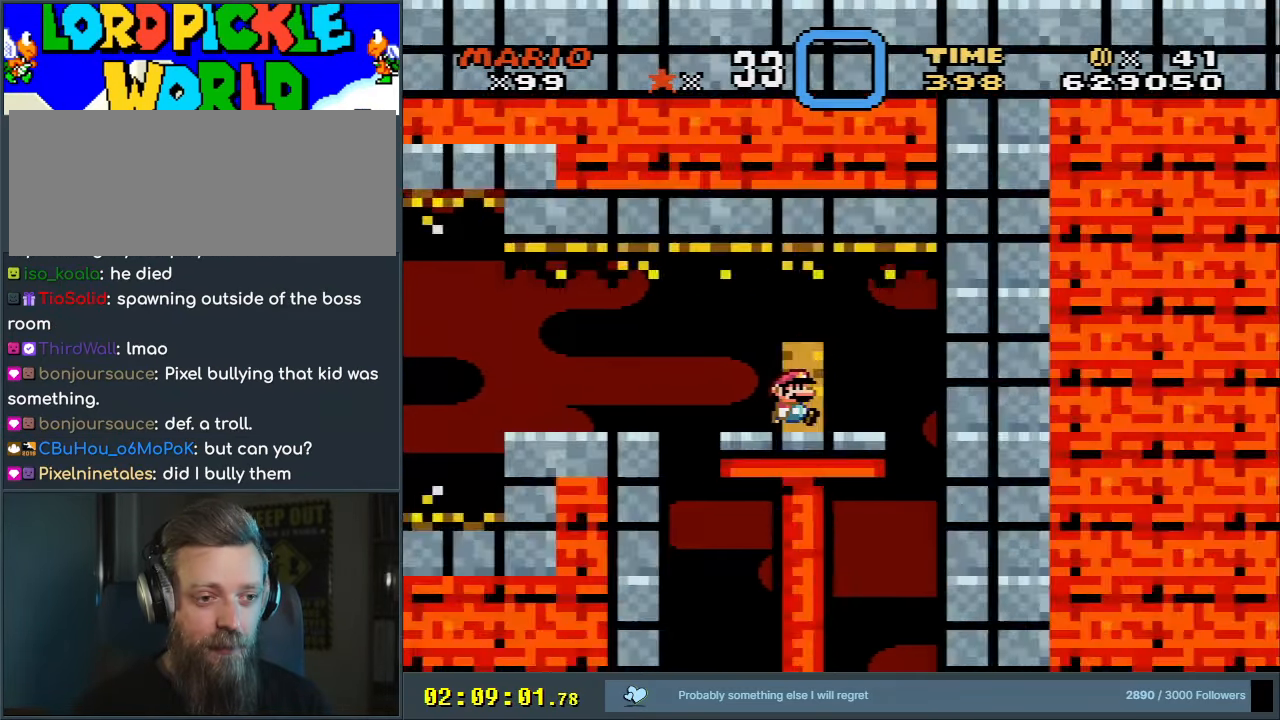
{"buttons": ["B", "Y"], "events": [[100, "DPAD_UP", "up"], [233, "X", "up"], [250, "A", "up"], [433, "Y", "down"], [450, "B", "down"]]}
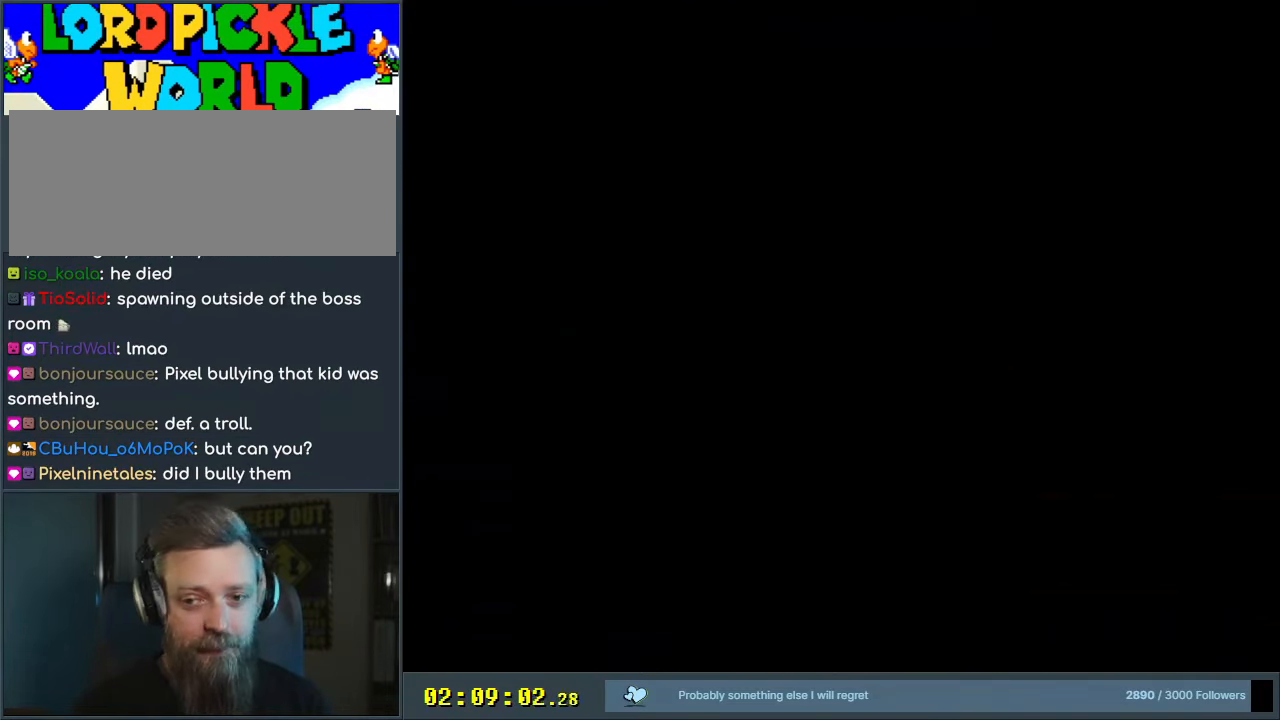
{"buttons": ["B", "Y"], "events": []}
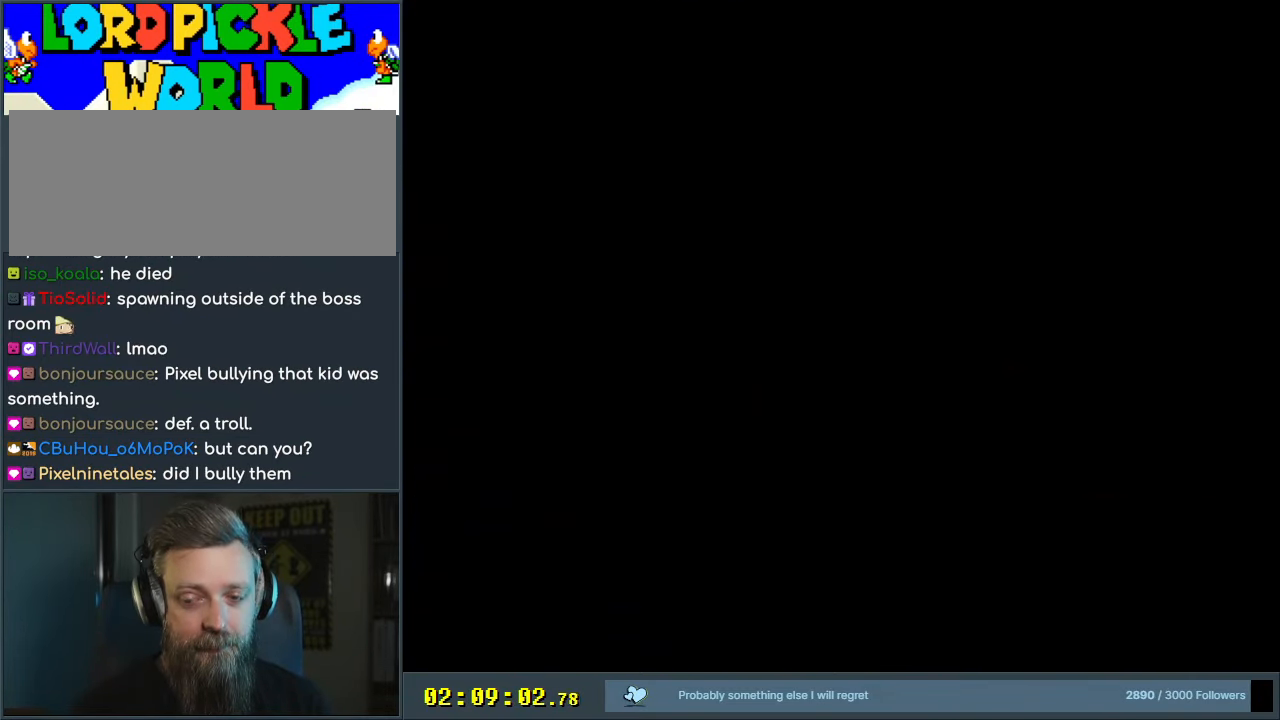
{"buttons": ["B", "Y"], "events": []}
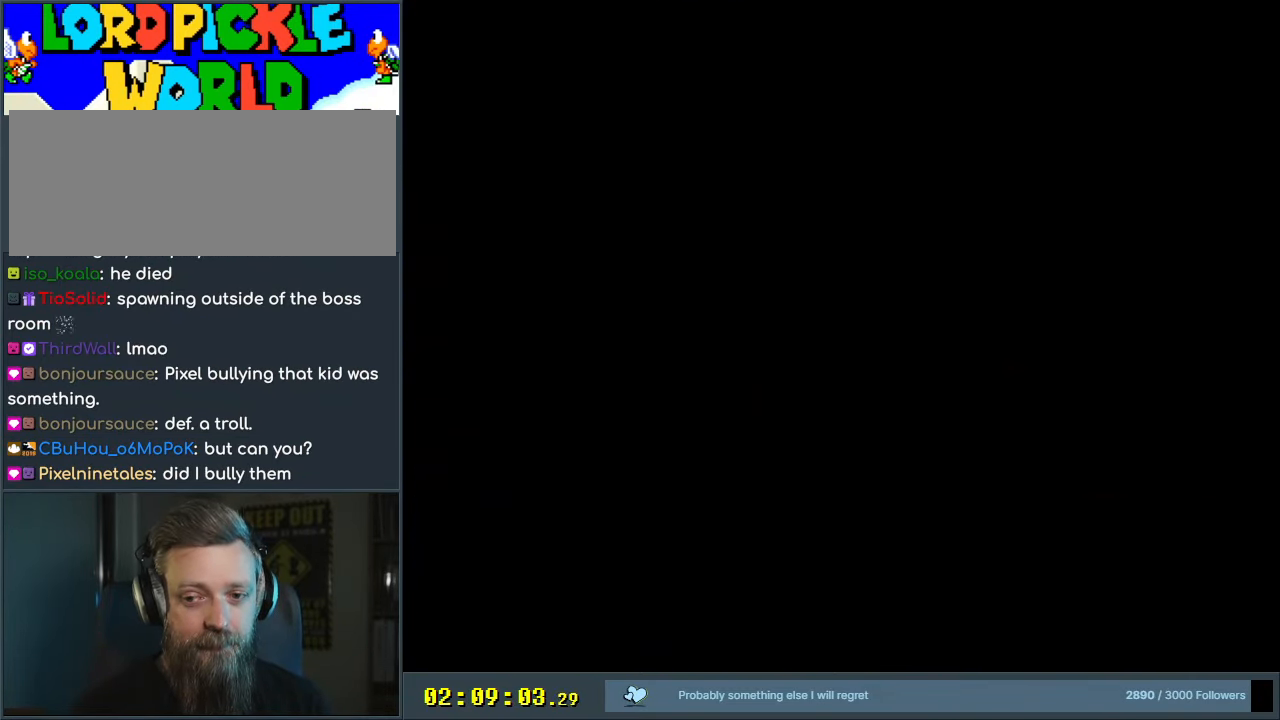
{"buttons": ["B", "Y"], "events": []}
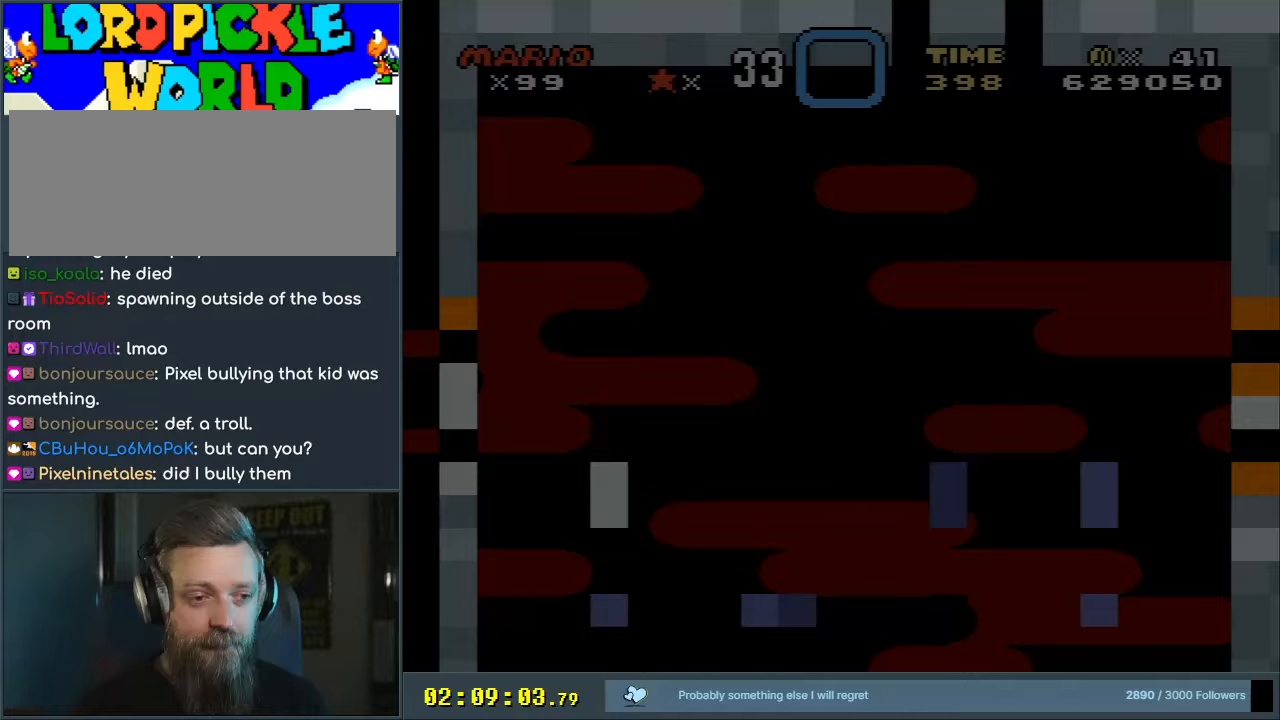
{"buttons": [], "events": [[367, "B", "up"], [367, "Y", "up"]]}
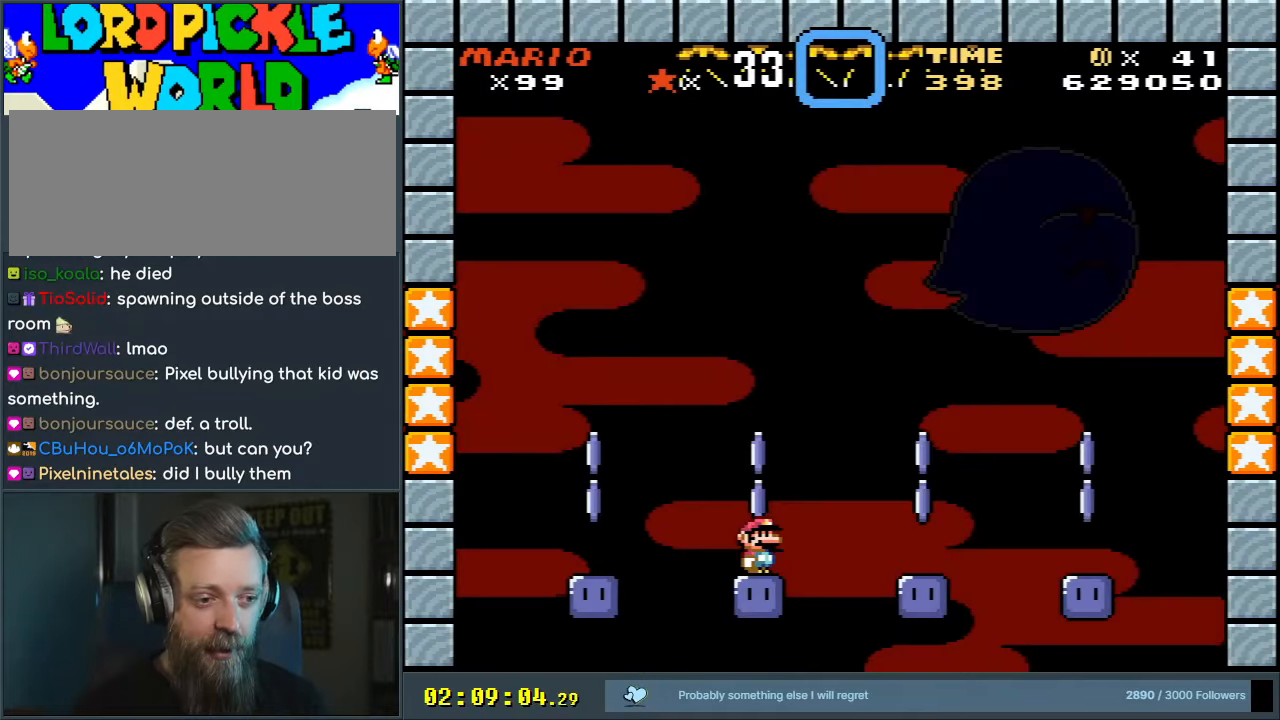
{"buttons": ["A", "X"], "events": [[150, "DPAD_RIGHT", "down"], [167, "A", "down"], [200, "X", "down"], [283, "A", "up"], [400, "A", "down"], [500, "DPAD_RIGHT", "up"]]}
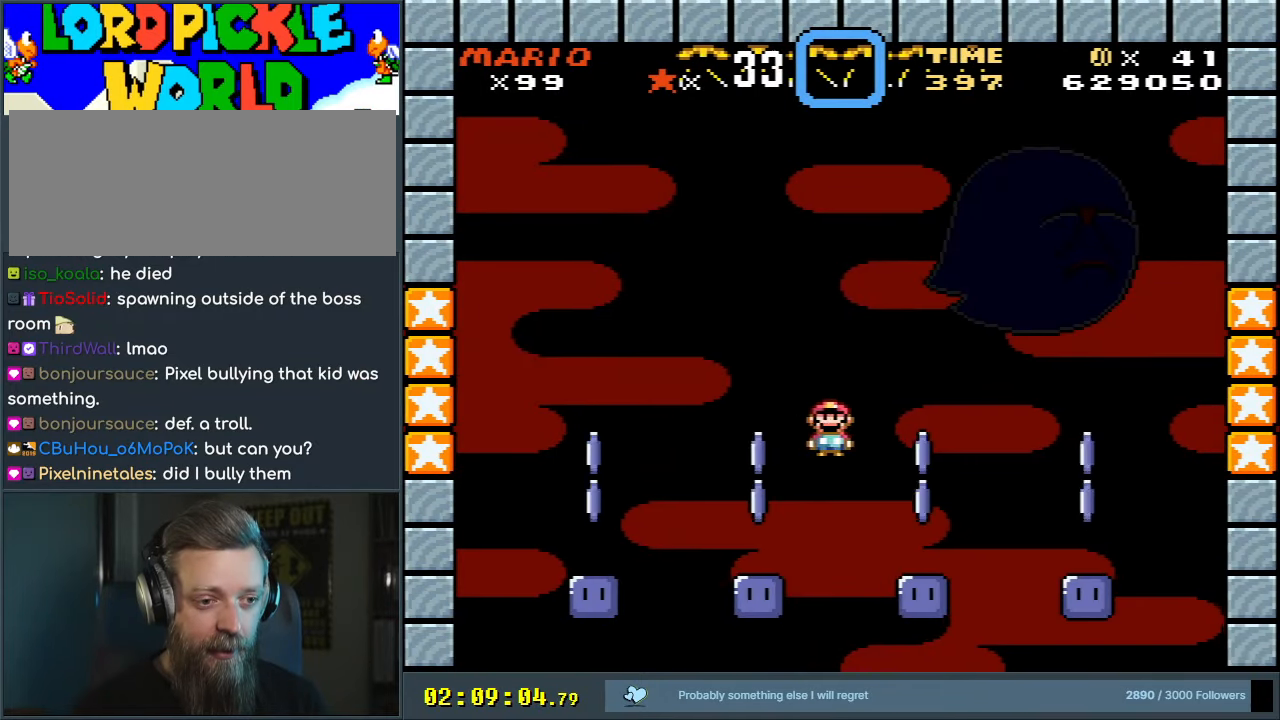
{"buttons": ["B", "Y", "DPAD_RIGHT"], "events": [[83, "DPAD_LEFT", "down"], [150, "DPAD_UP", "down"], [167, "A", "up"], [167, "DPAD_LEFT", "up"], [167, "X", "up"], [200, "DPAD_RIGHT", "down"], [200, "DPAD_UP", "up"], [317, "B", "down"], [317, "Y", "down"]]}
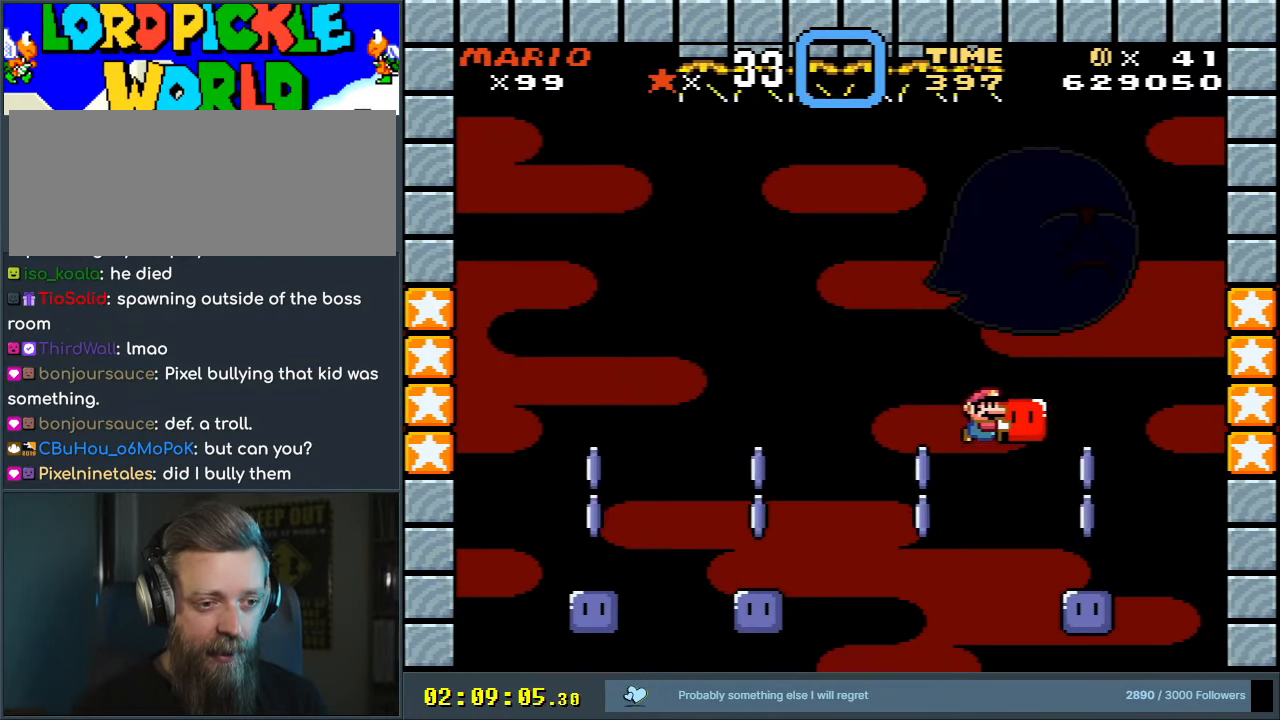
{"buttons": ["Y", "DPAD_RIGHT"], "events": [[417, "B", "up"]]}
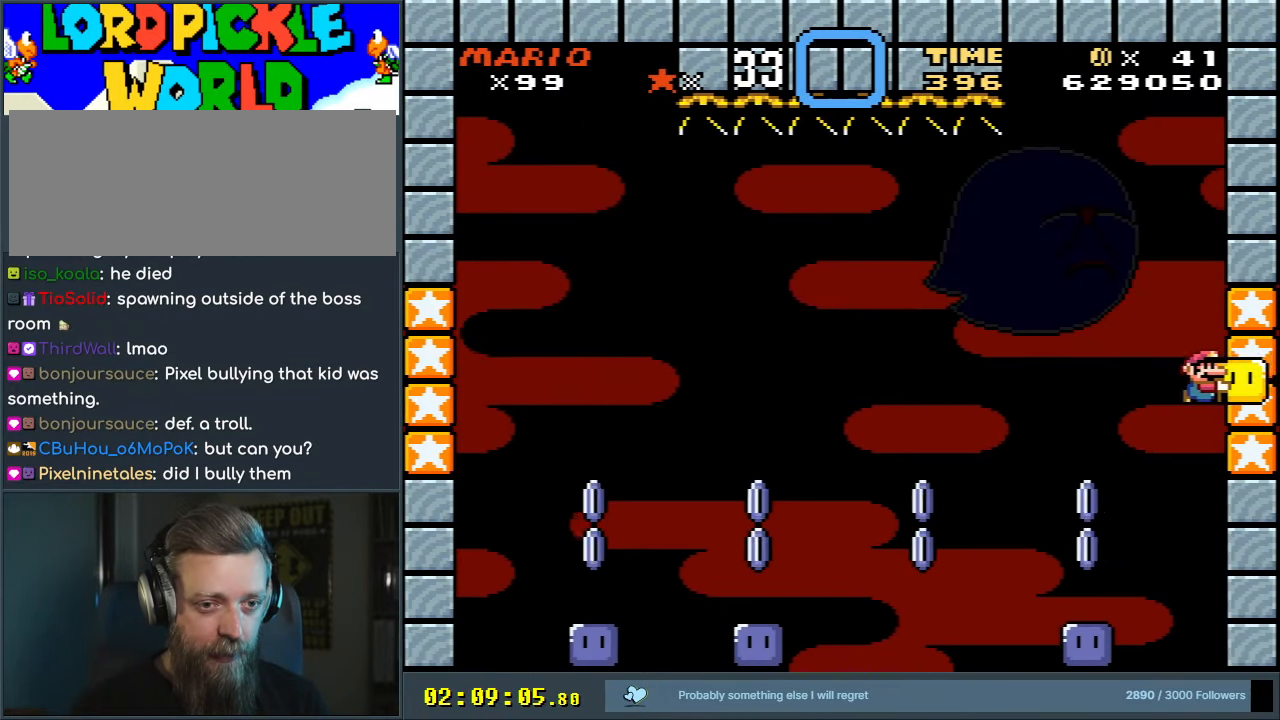
{"buttons": ["Y", "DPAD_RIGHT"], "events": [[67, "B", "down"], [317, "B", "up"]]}
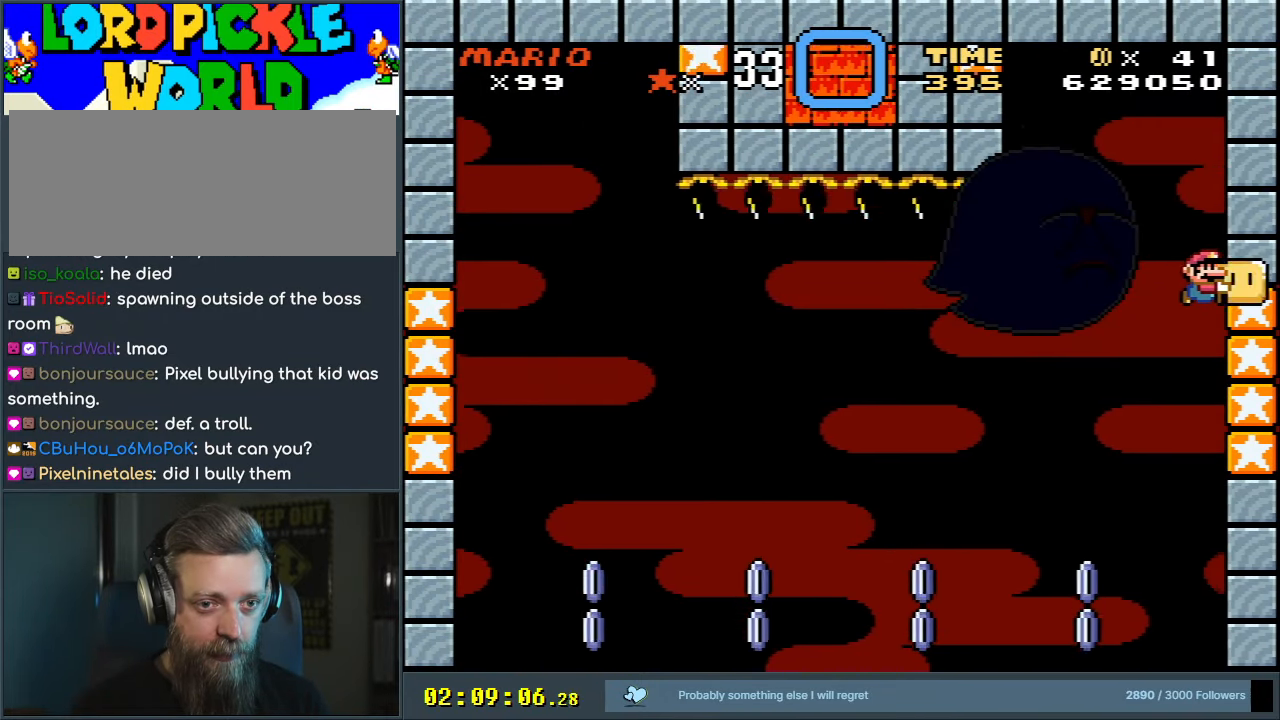
{"buttons": ["Y", "DPAD_RIGHT"], "events": [[200, "B", "down"], [450, "B", "up"]]}
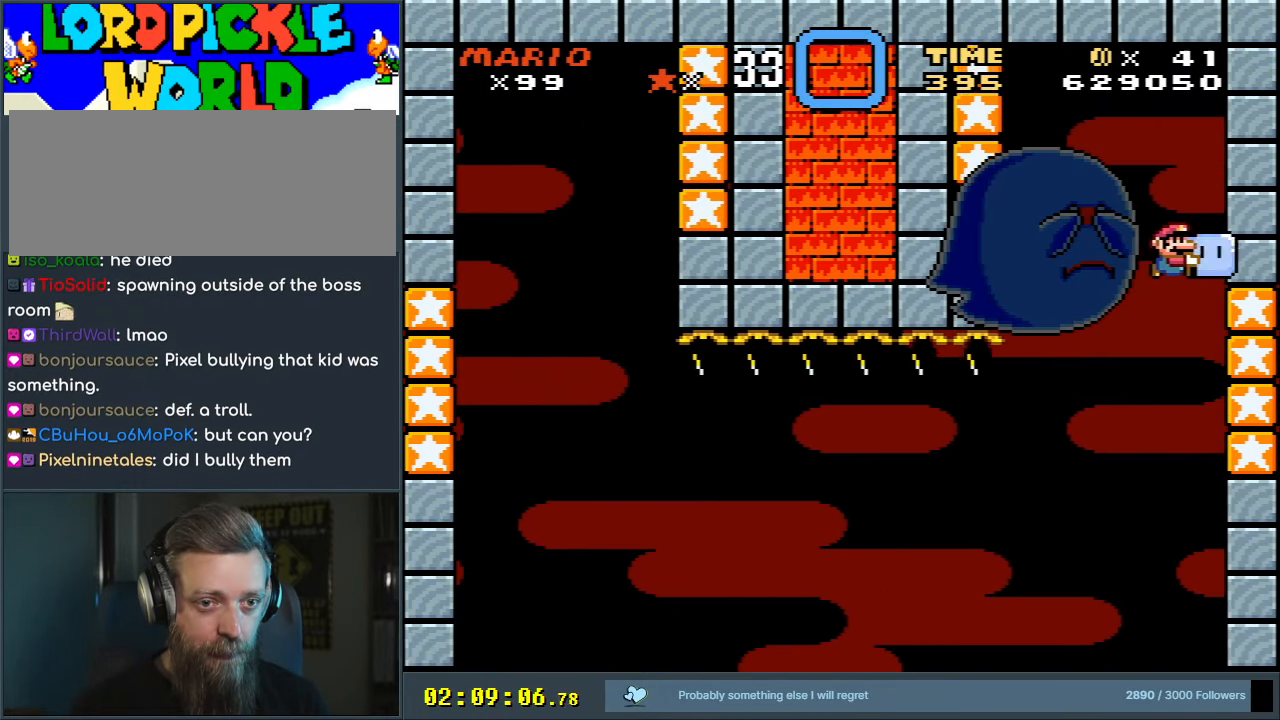
{"buttons": ["B", "Y", "DPAD_LEFT"], "events": [[300, "B", "down"], [350, "DPAD_UP", "down"], [383, "DPAD_RIGHT", "up"], [400, "DPAD_UP", "up"], [417, "DPAD_LEFT", "down"]]}
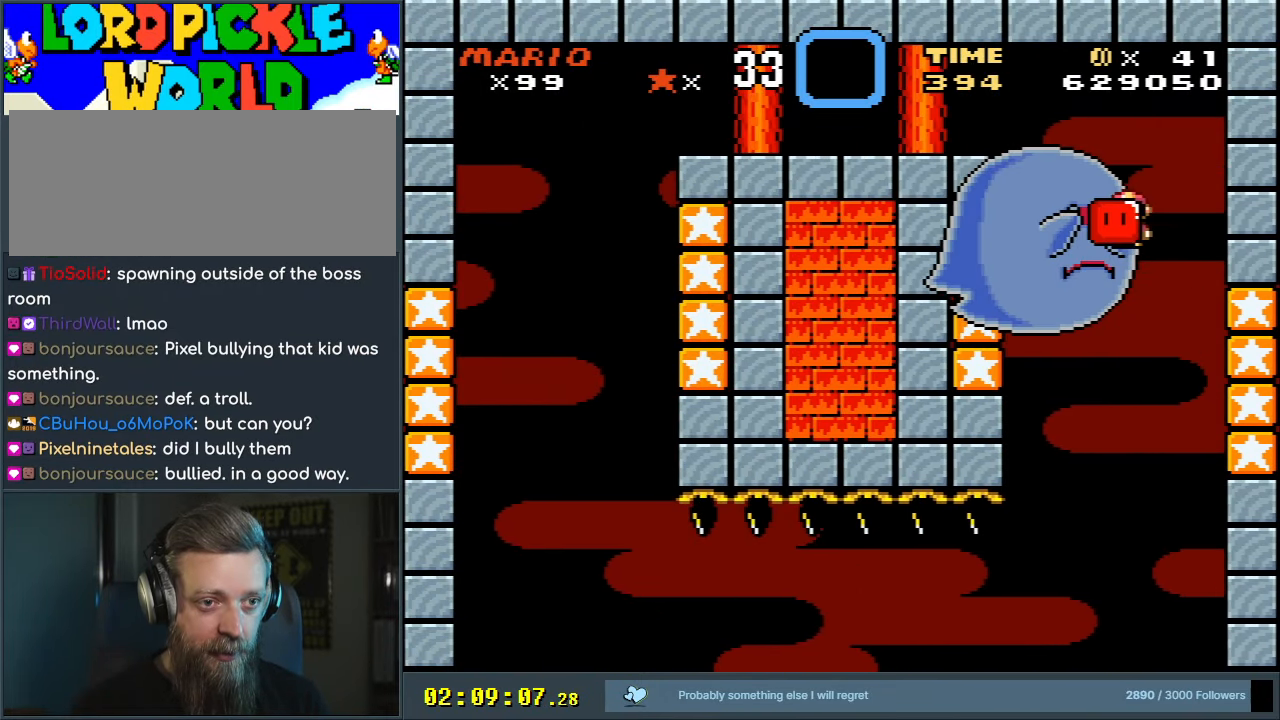
{"buttons": ["B", "Y", "DPAD_LEFT"], "events": [[50, "B", "up"], [467, "B", "down"]]}
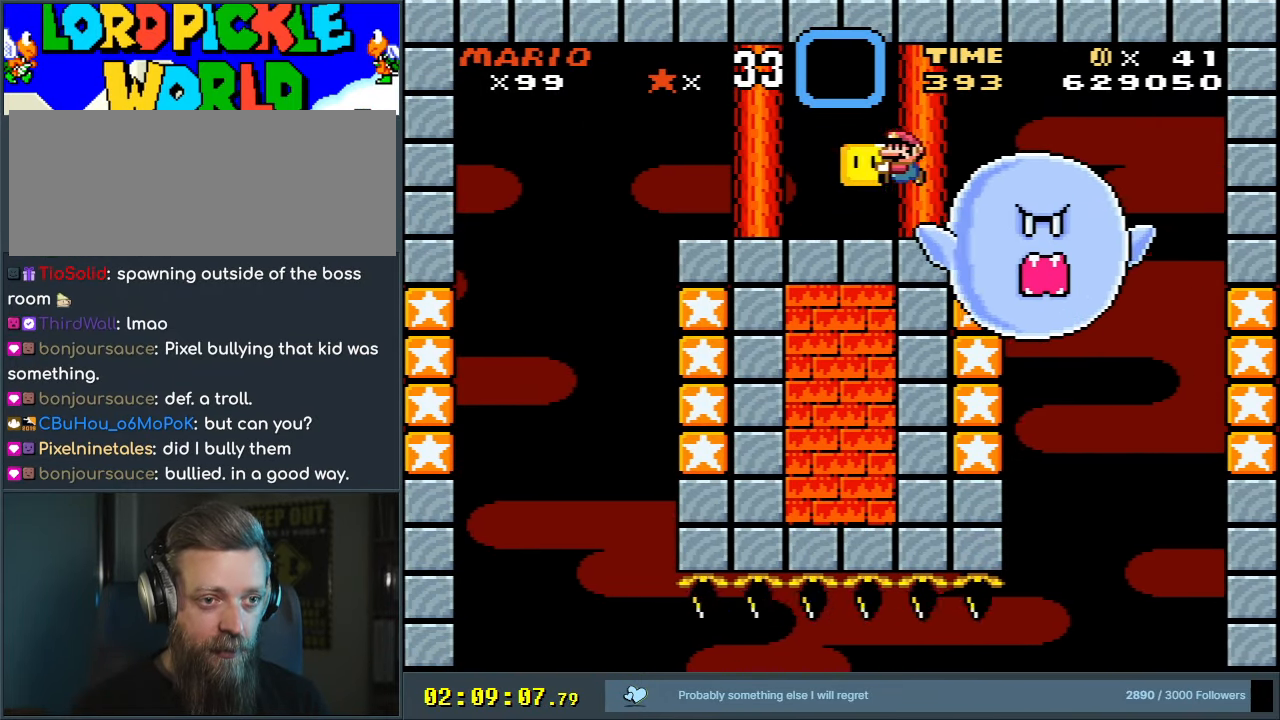
{"buttons": ["Y", "DPAD_RIGHT"], "events": [[167, "DPAD_LEFT", "up"], [167, "DPAD_RIGHT", "down"], [267, "B", "up"]]}